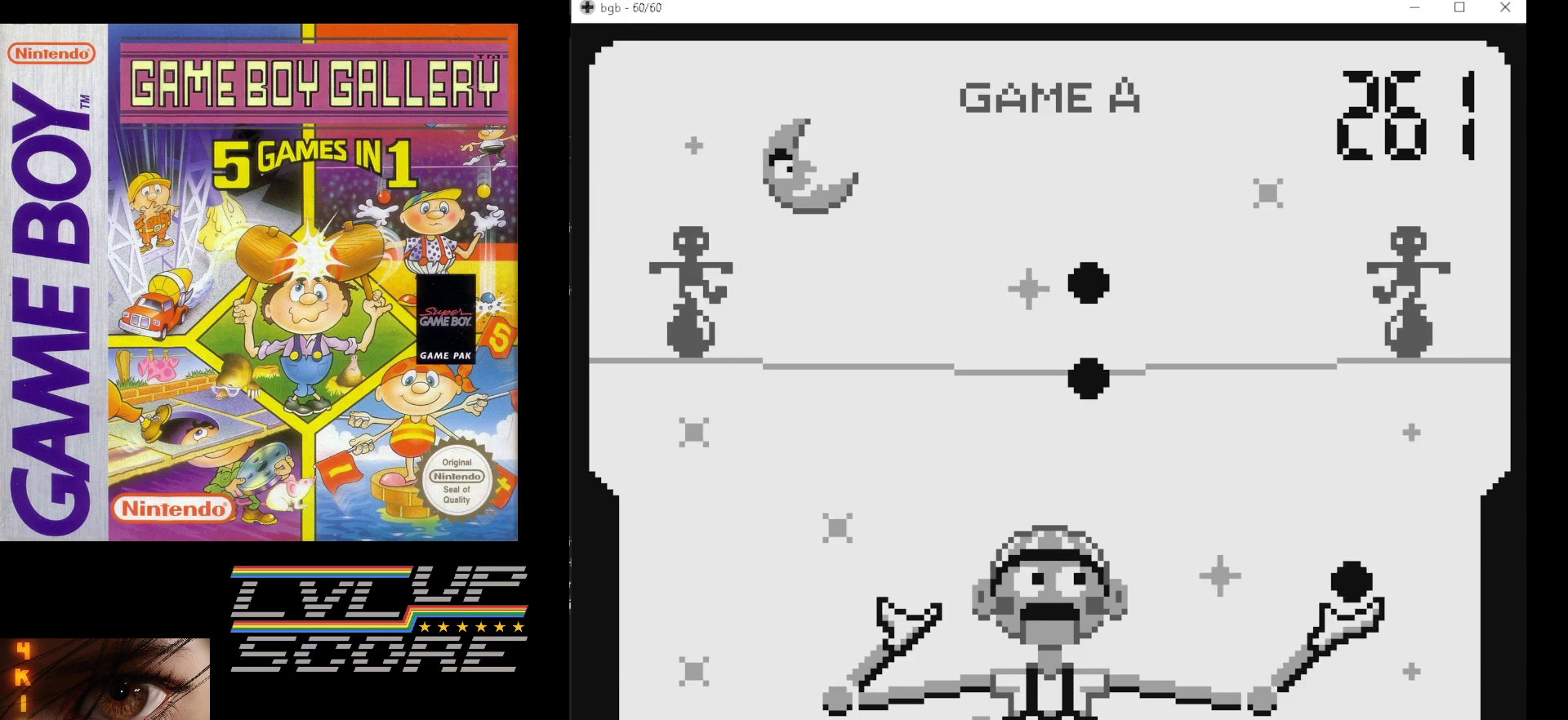
Gameplay with a controller (Nintendo layout); each line is a JSON object with the inputs held at the frame after it. "events" lists button and stick changes between this image and that frame as [ms after this image, input, new state], when the widget could be followed in between. Not read: L3 R3.
{"buttons": [], "events": []}
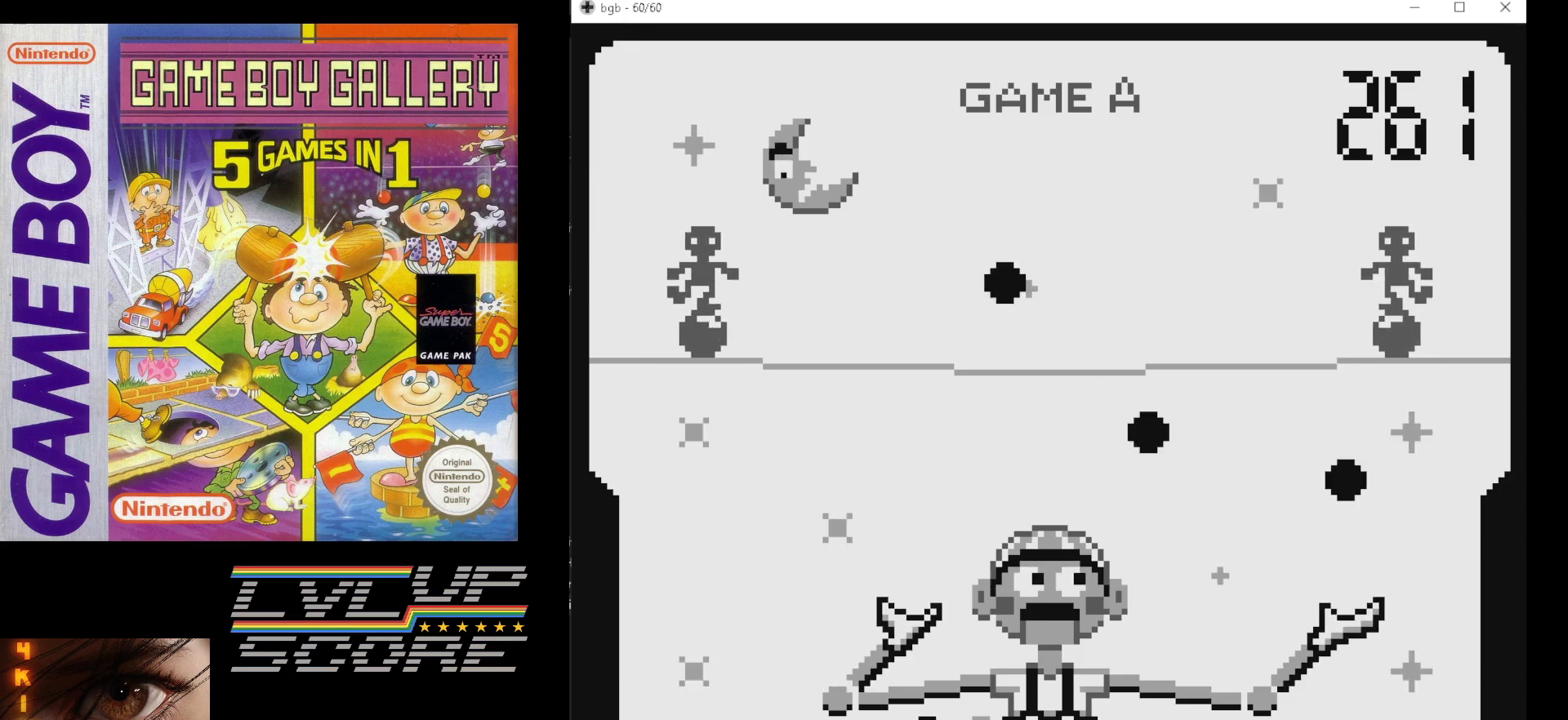
{"buttons": ["DPAD_LEFT"], "events": [[450, "DPAD_LEFT", "down"]]}
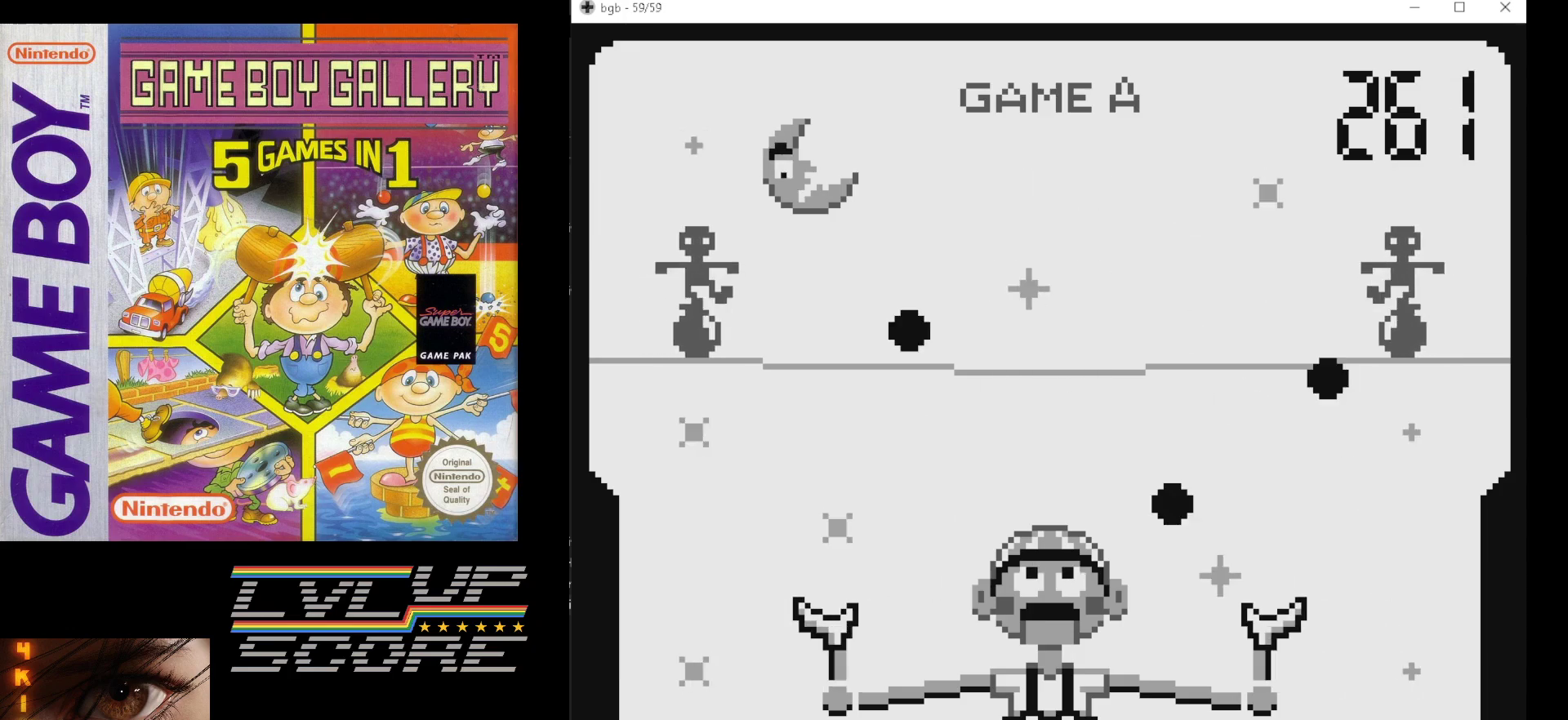
{"buttons": [], "events": [[33, "DPAD_LEFT", "up"], [300, "DPAD_LEFT", "down"], [400, "DPAD_LEFT", "up"]]}
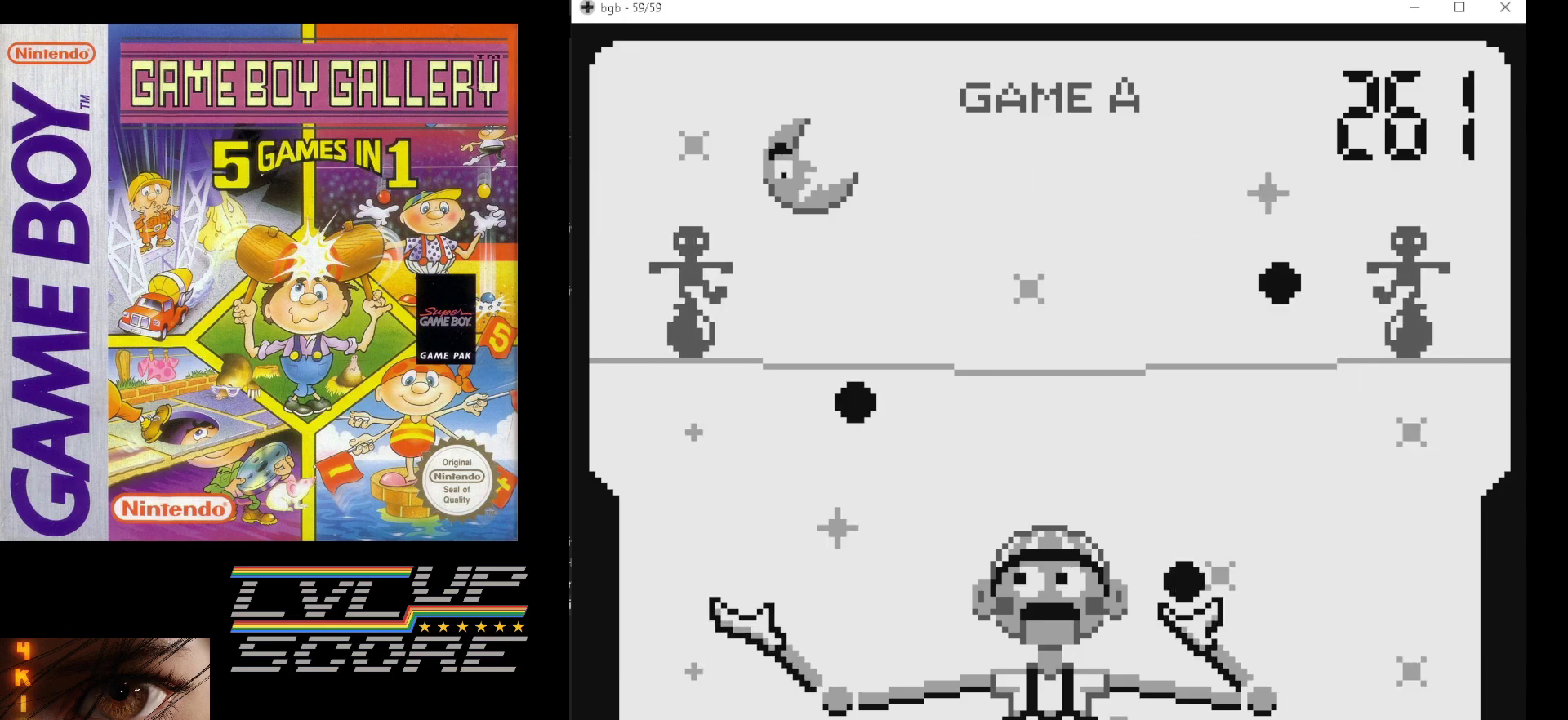
{"buttons": [], "events": []}
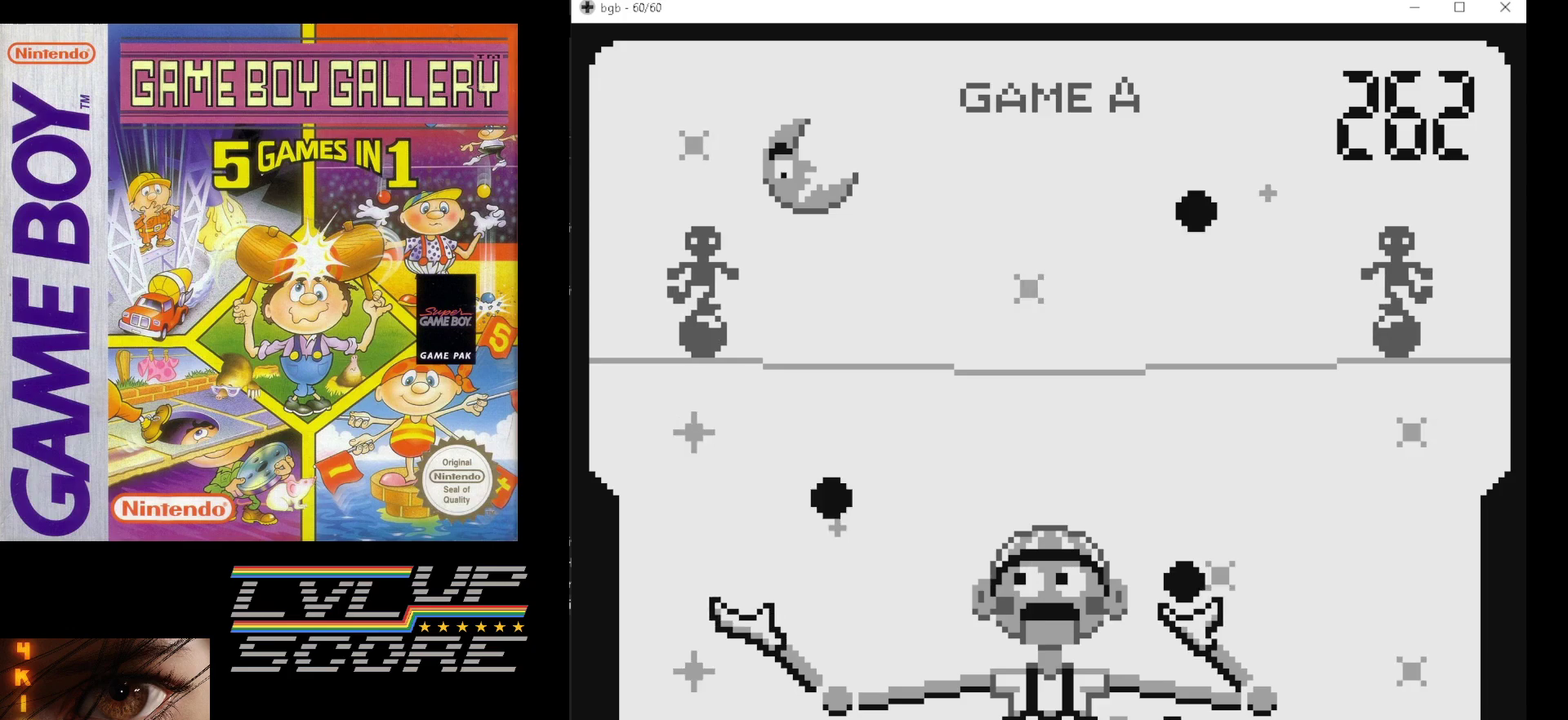
{"buttons": [], "events": []}
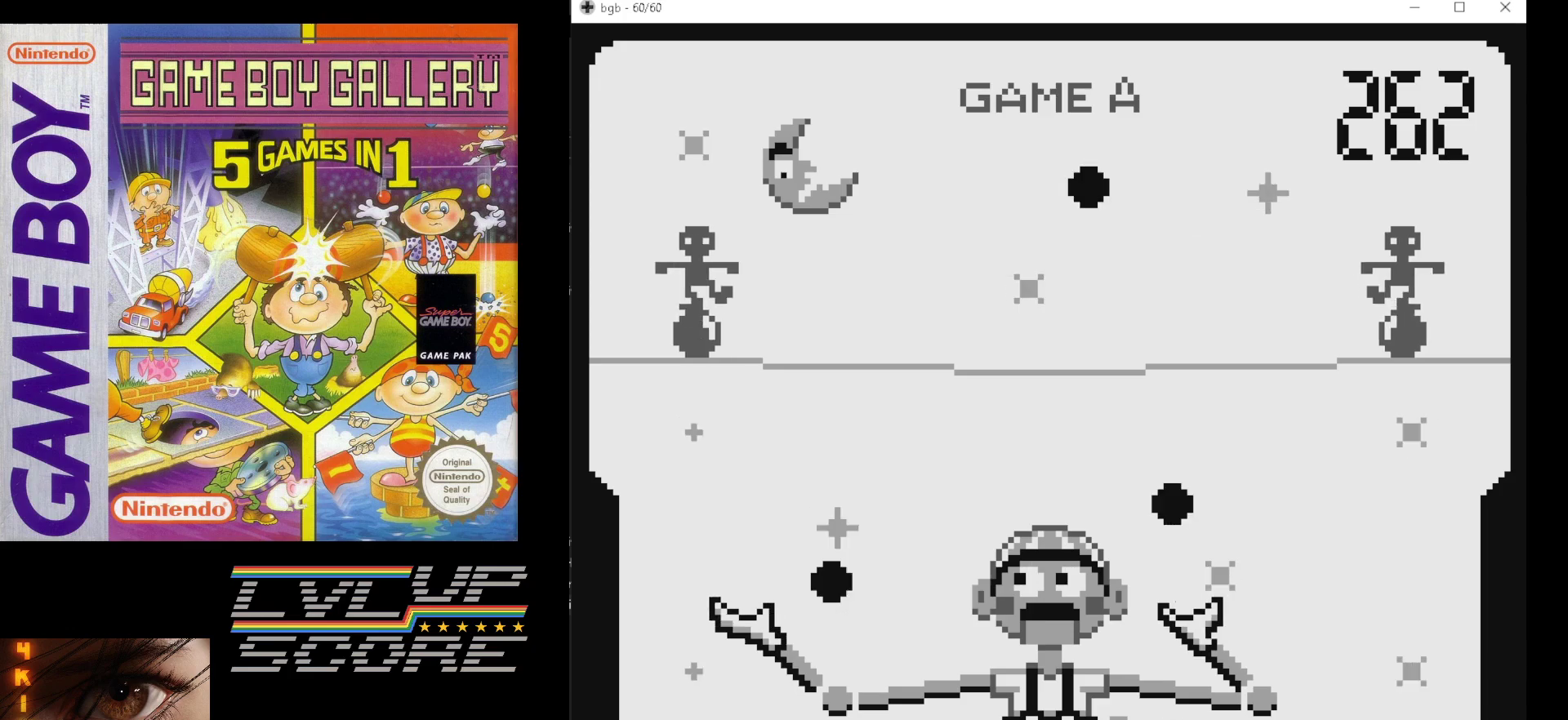
{"buttons": [], "events": [[67, "DPAD_RIGHT", "down"], [167, "DPAD_RIGHT", "up"]]}
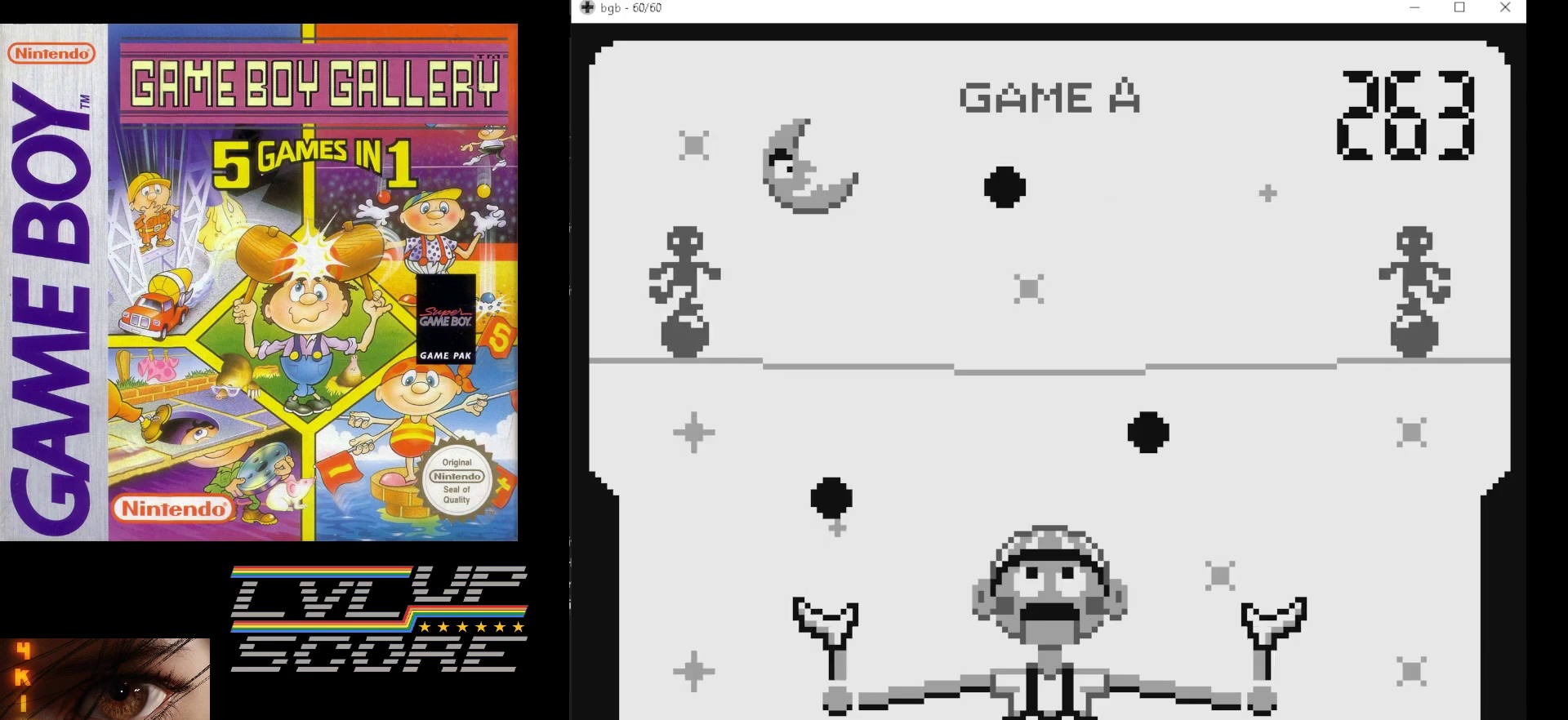
{"buttons": [], "events": []}
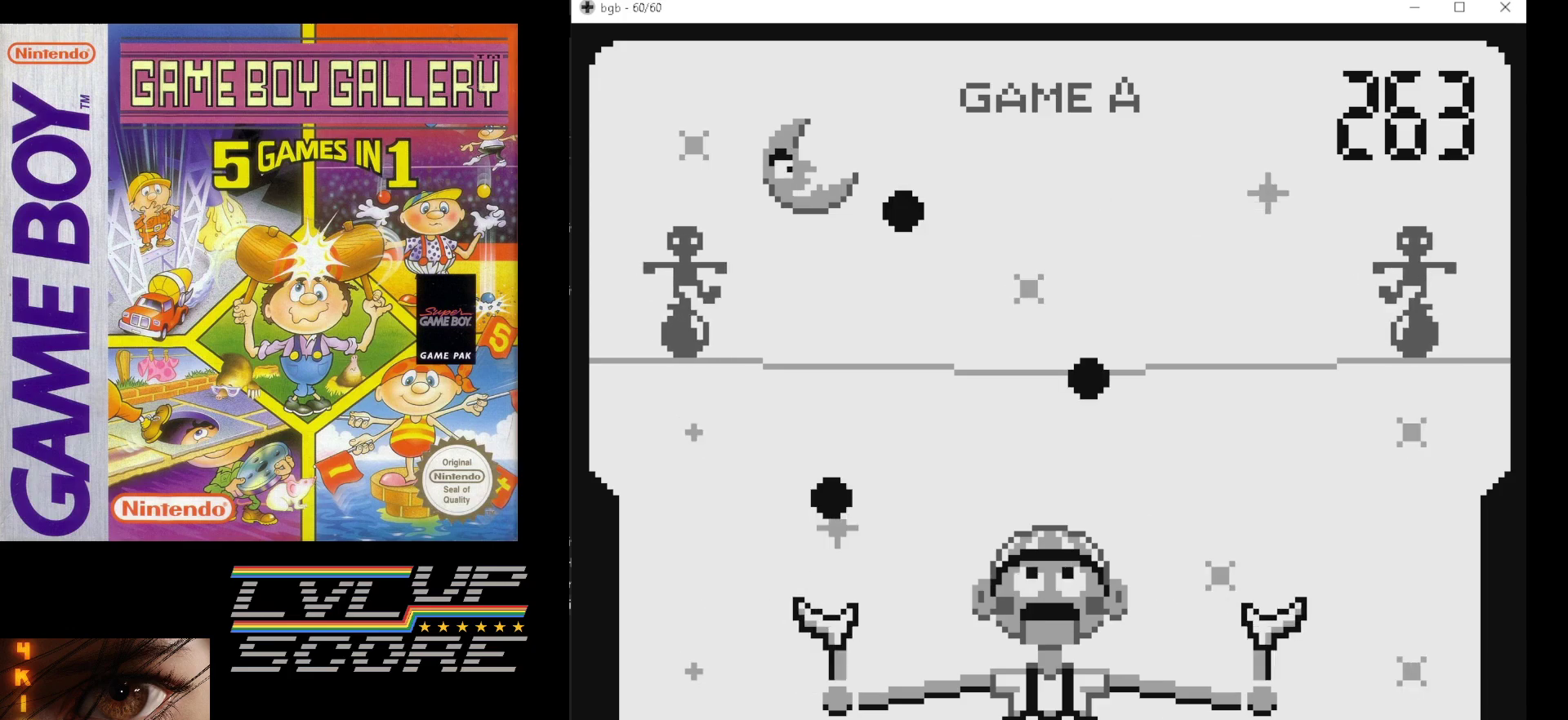
{"buttons": [], "events": []}
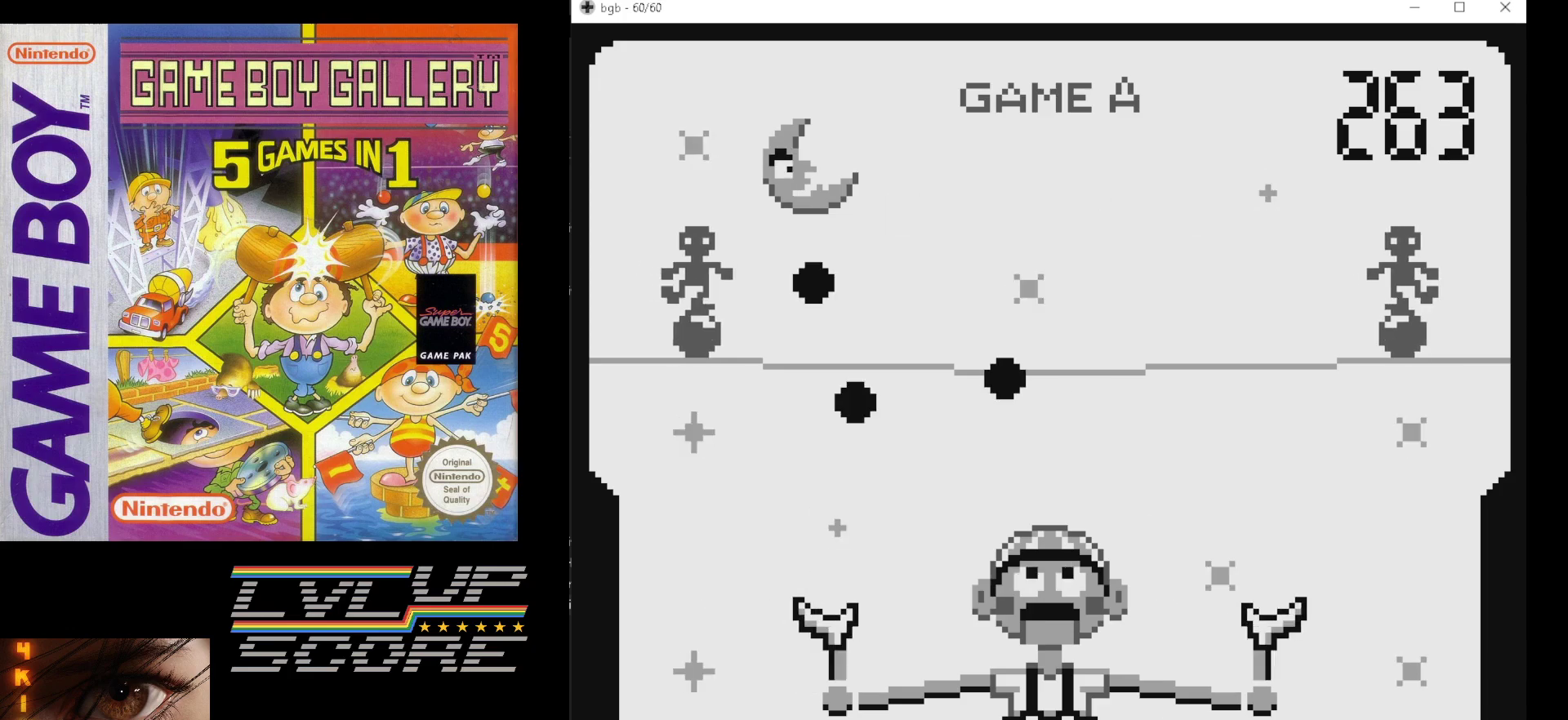
{"buttons": [], "events": []}
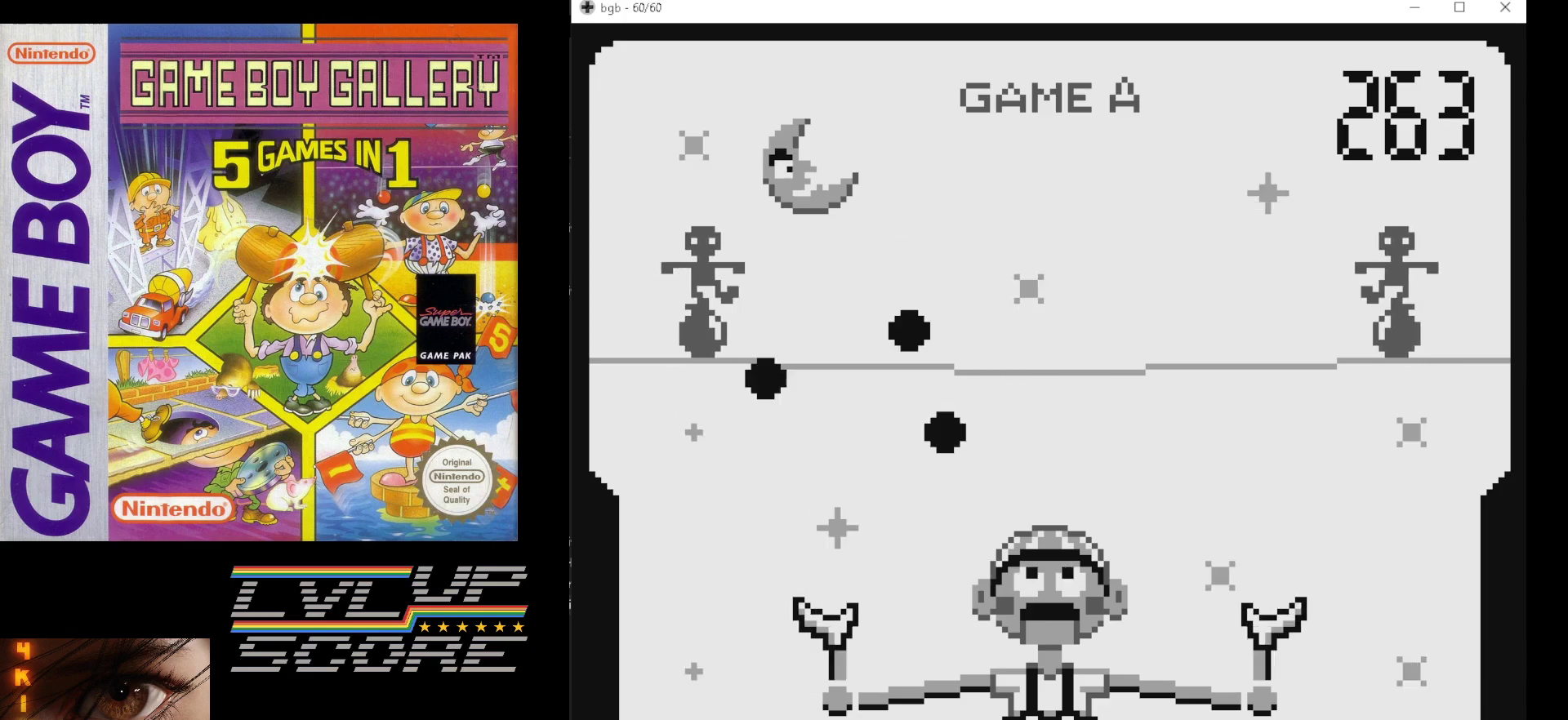
{"buttons": [], "events": [[283, "DPAD_RIGHT", "down"], [383, "DPAD_RIGHT", "up"]]}
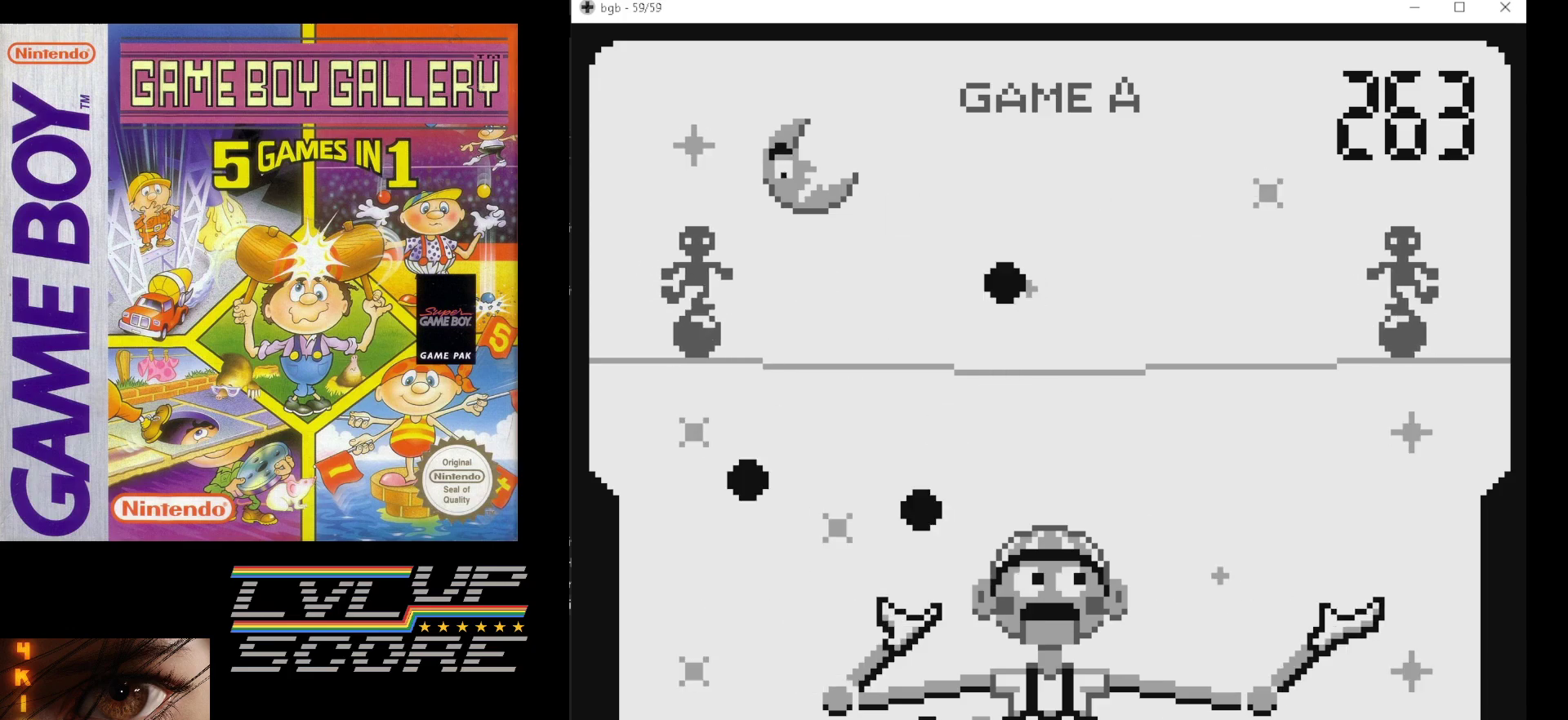
{"buttons": [], "events": []}
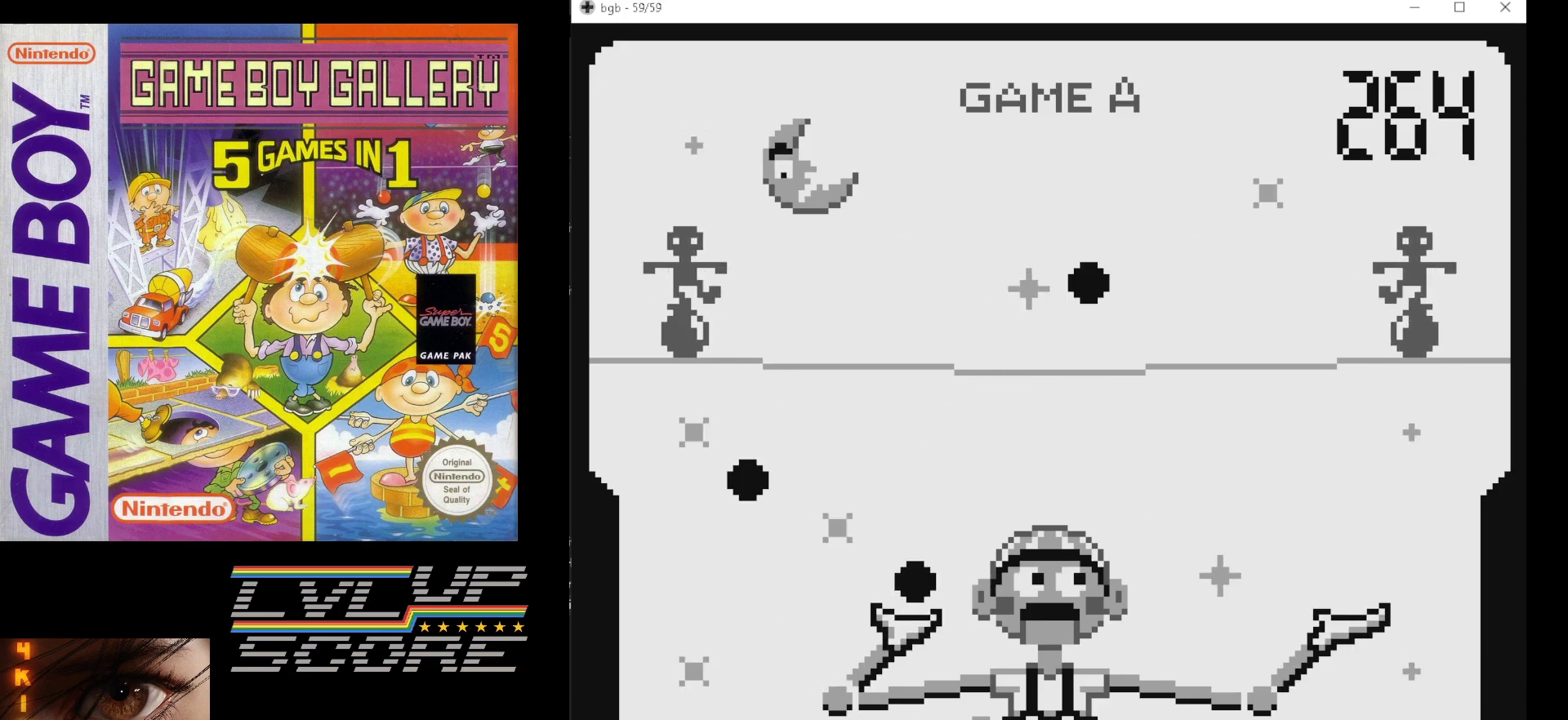
{"buttons": [], "events": [[117, "DPAD_LEFT", "down"], [217, "DPAD_LEFT", "up"], [283, "DPAD_LEFT", "down"], [383, "DPAD_LEFT", "up"]]}
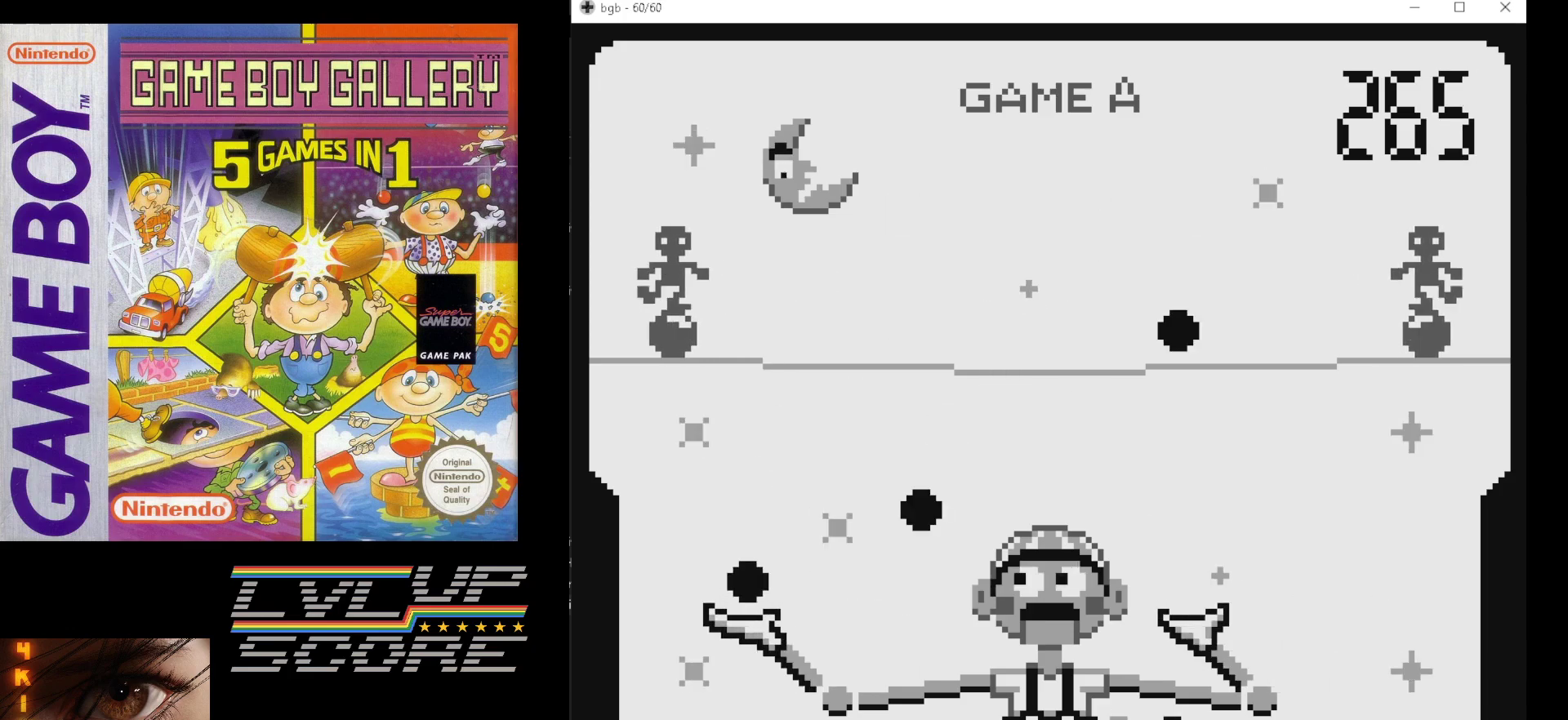
{"buttons": [], "events": [[133, "DPAD_RIGHT", "down"], [200, "DPAD_RIGHT", "up"]]}
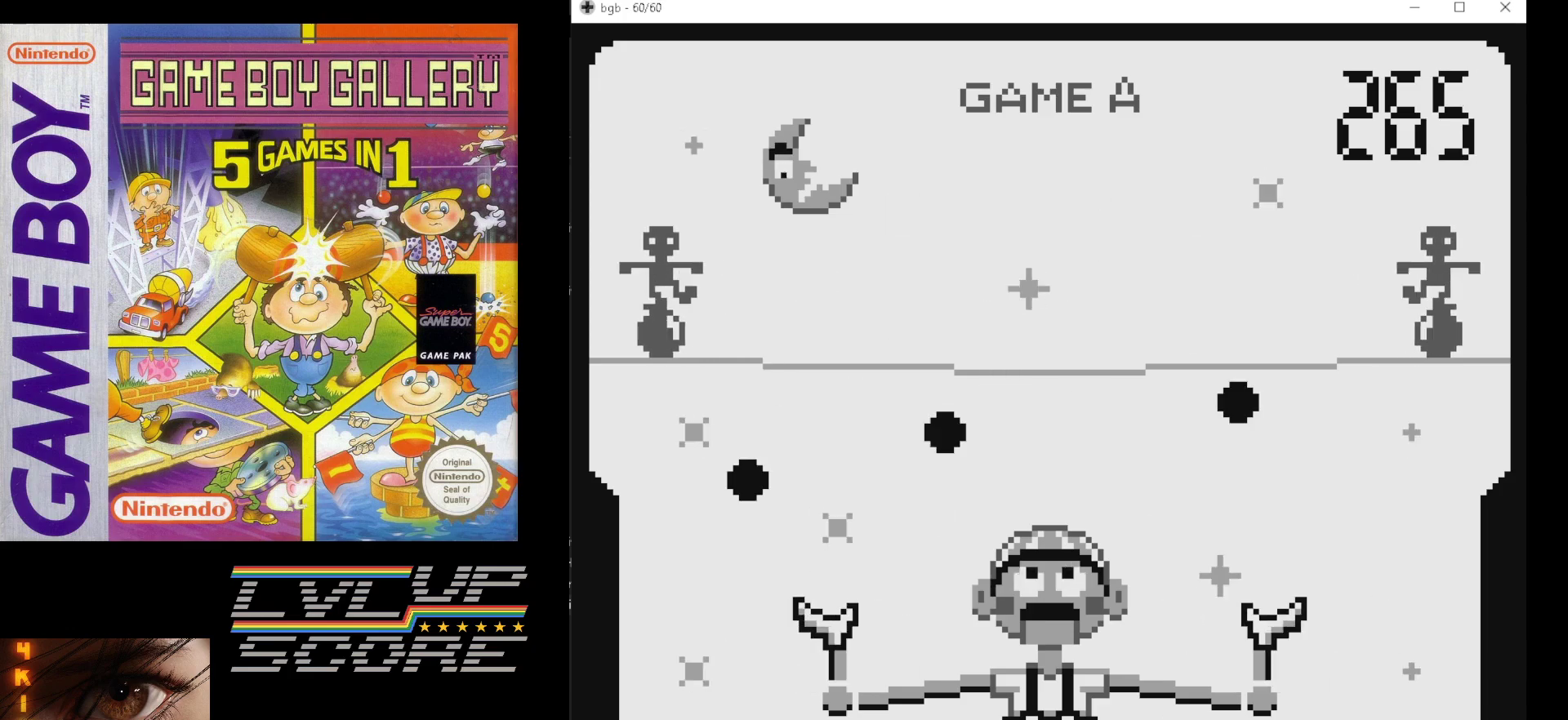
{"buttons": [], "events": []}
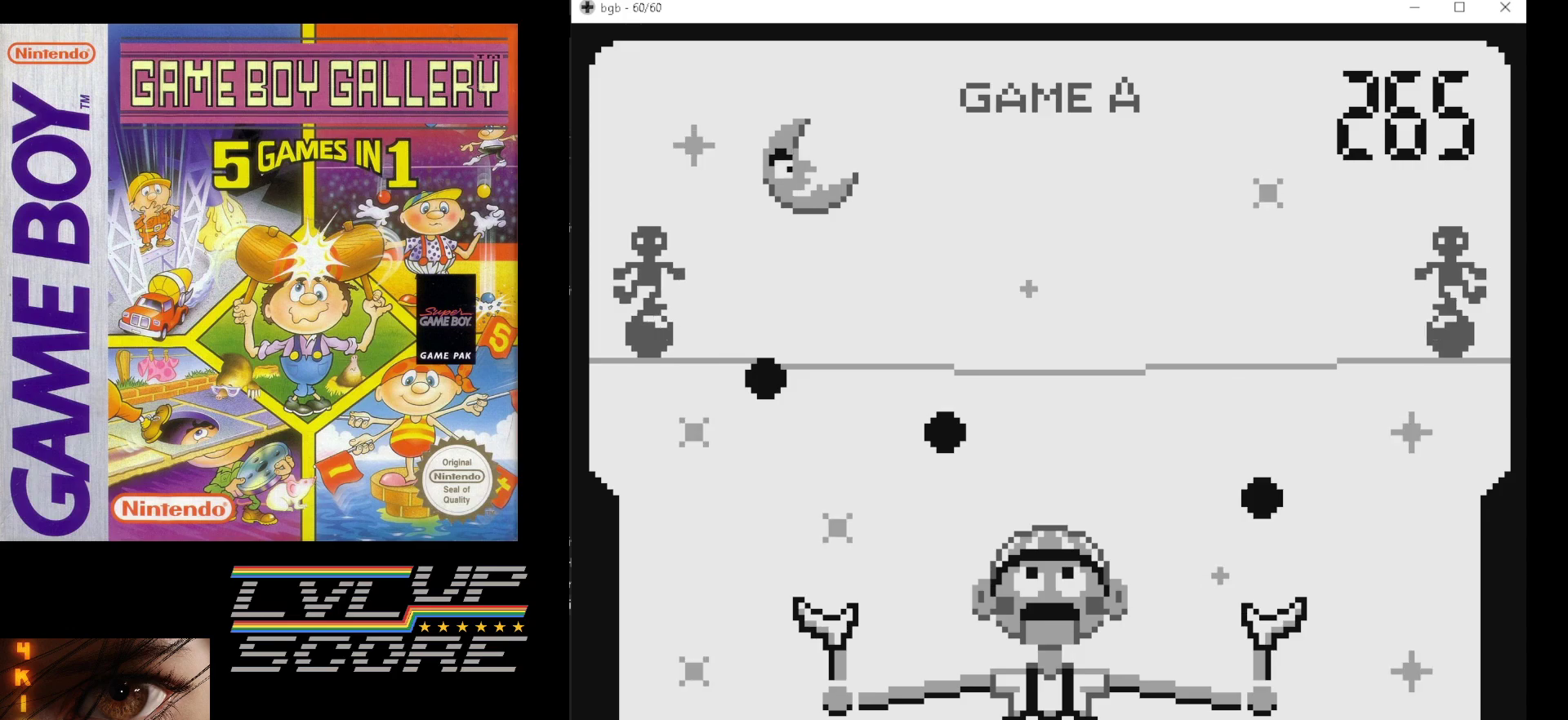
{"buttons": [], "events": []}
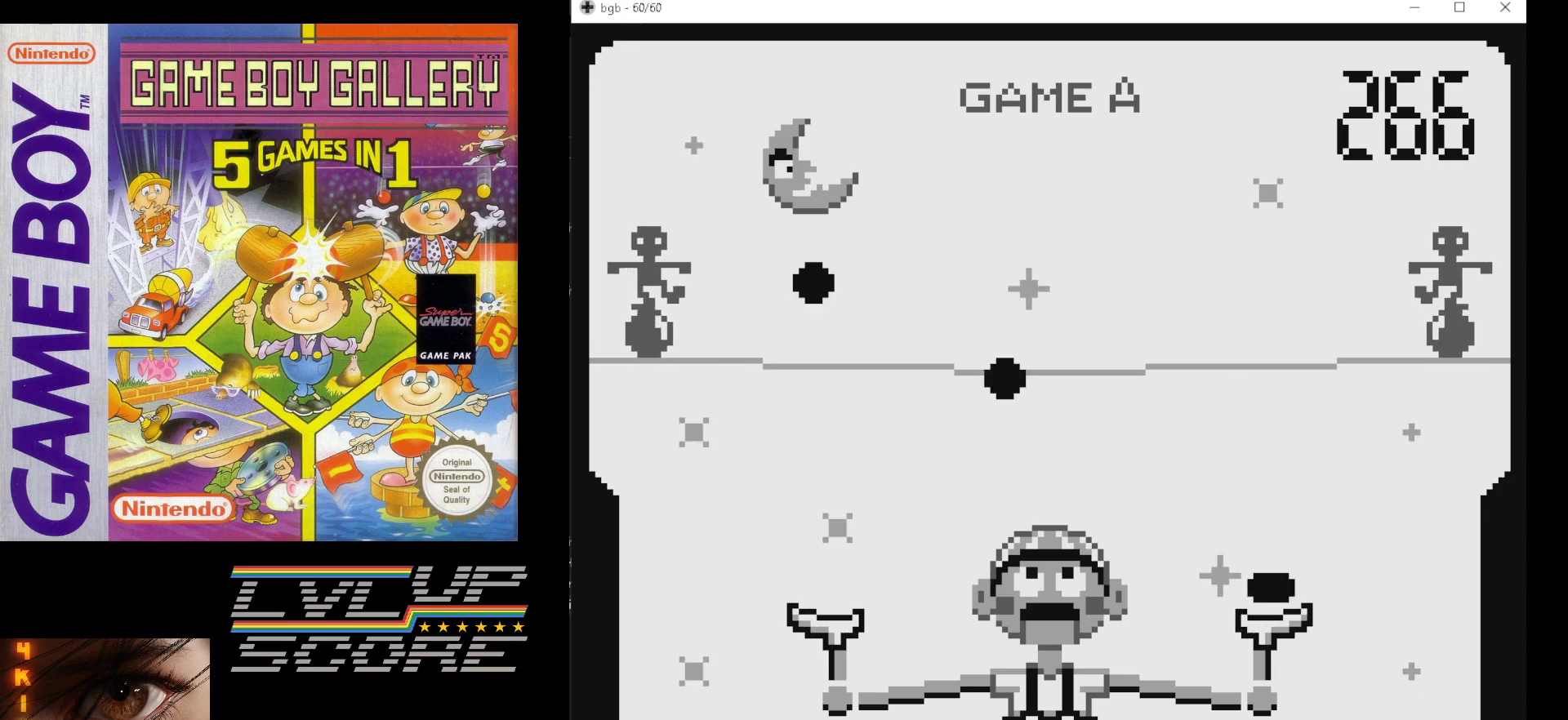
{"buttons": [], "events": []}
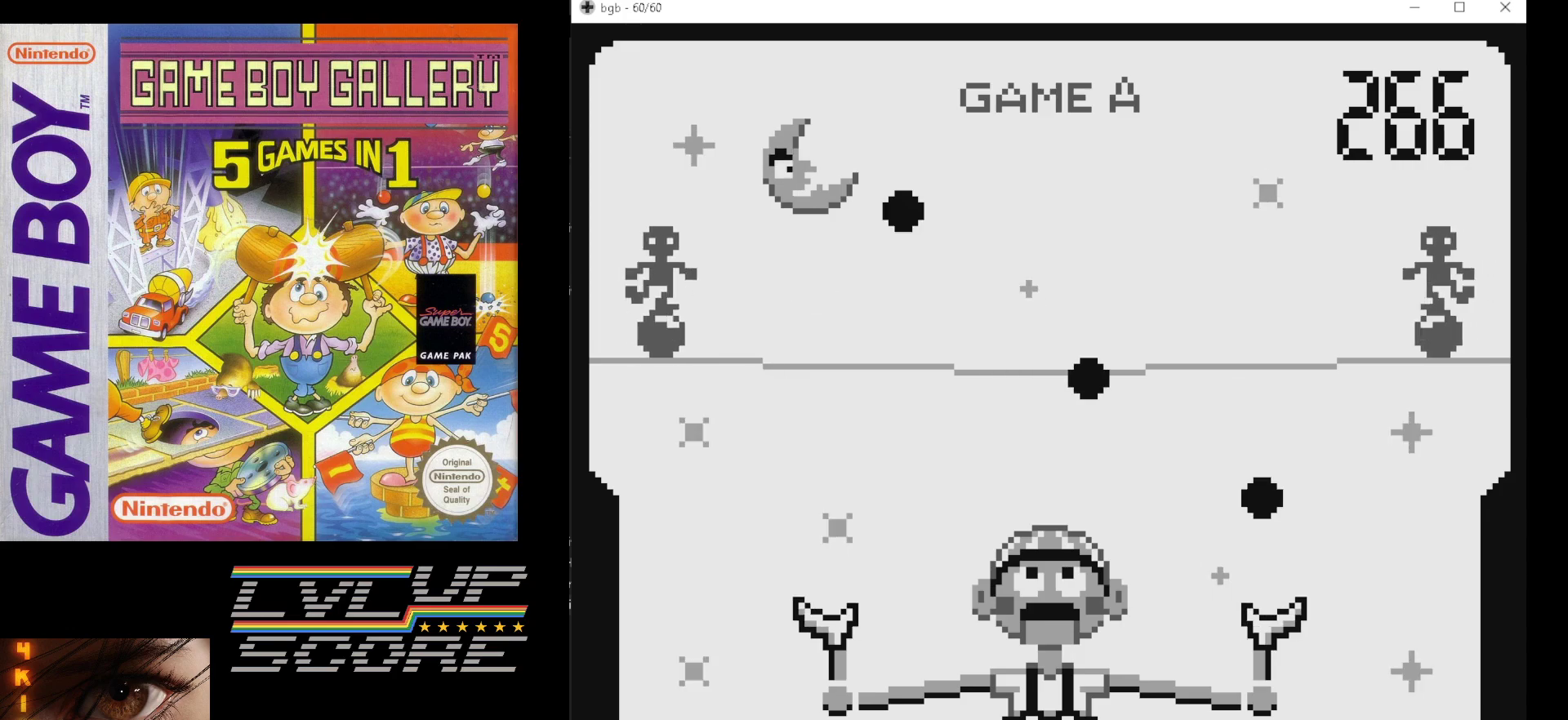
{"buttons": [], "events": []}
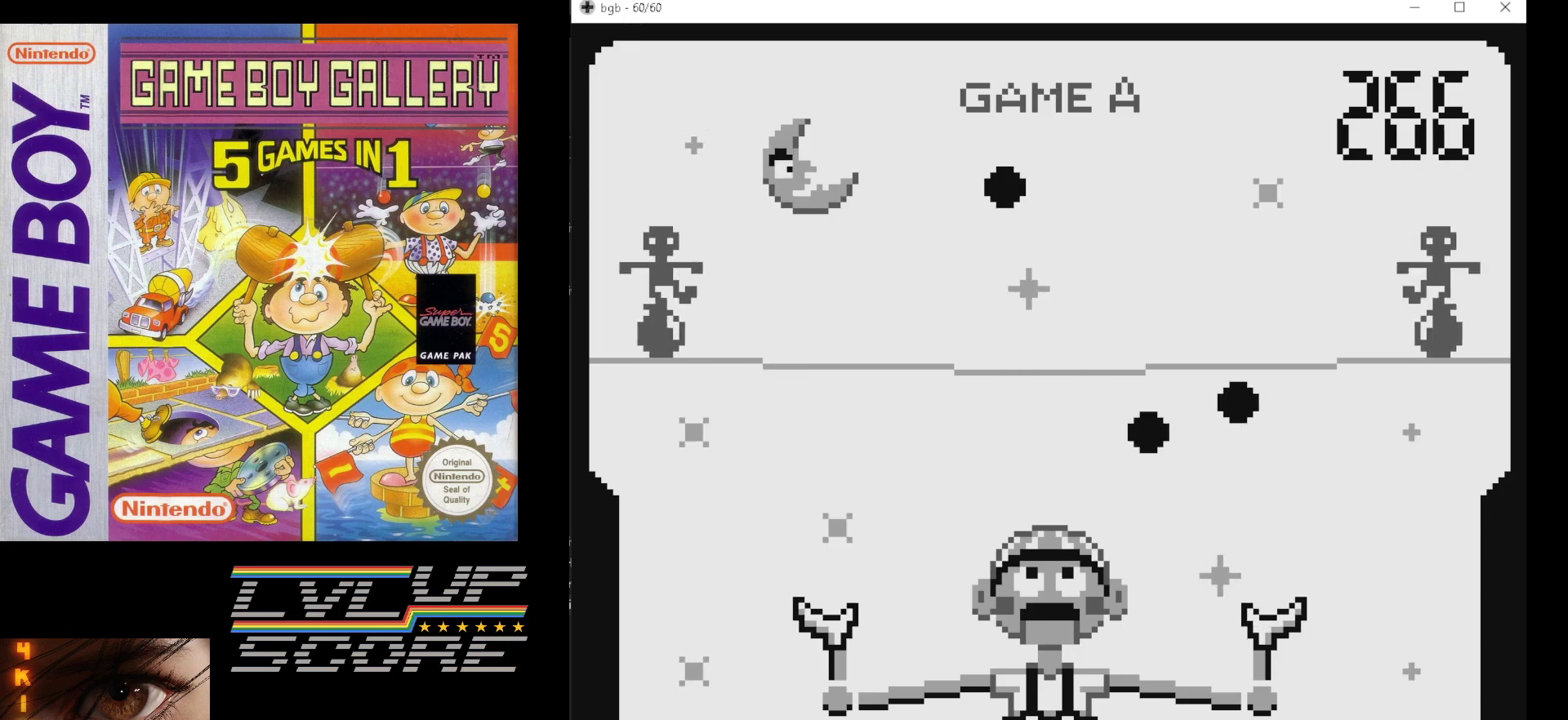
{"buttons": [], "events": [[250, "DPAD_LEFT", "down"], [333, "DPAD_LEFT", "up"]]}
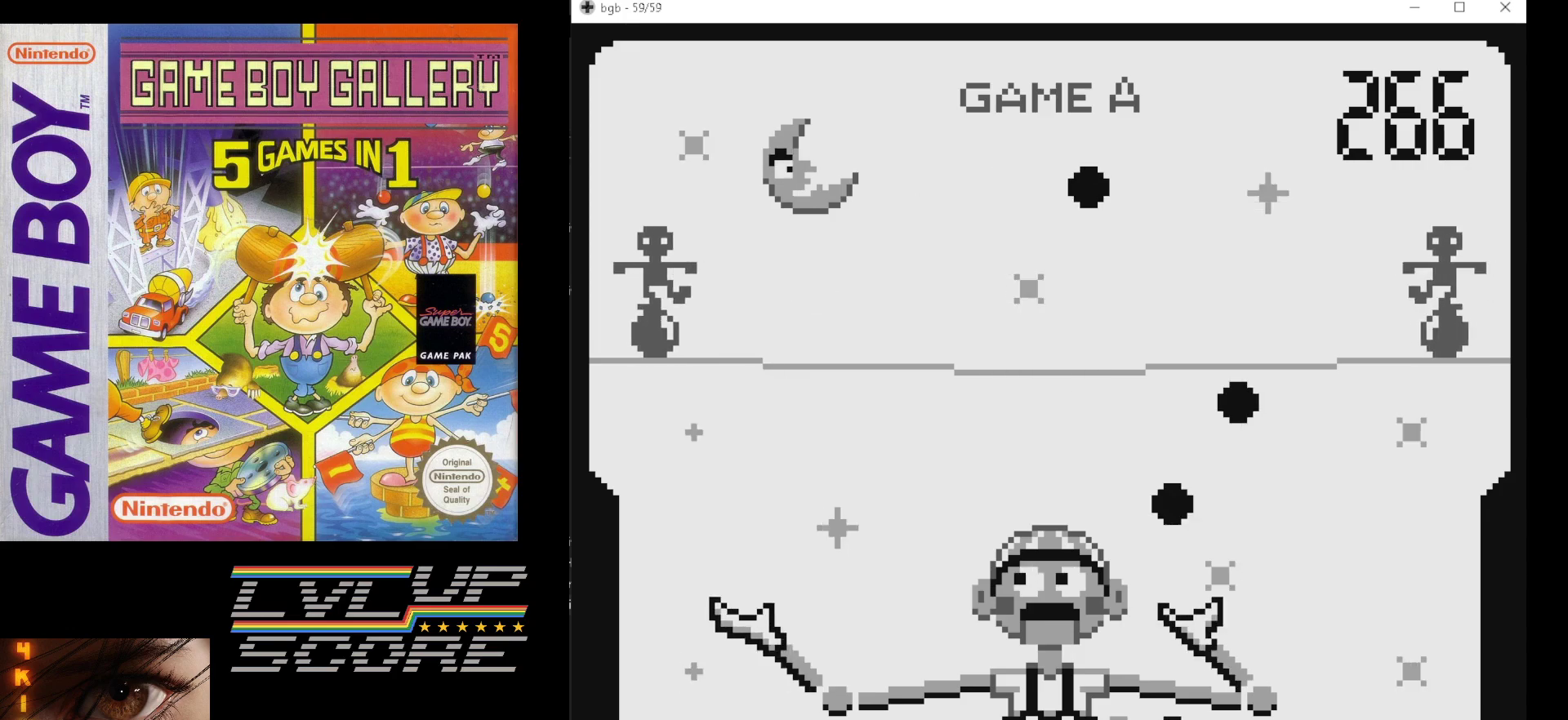
{"buttons": [], "events": []}
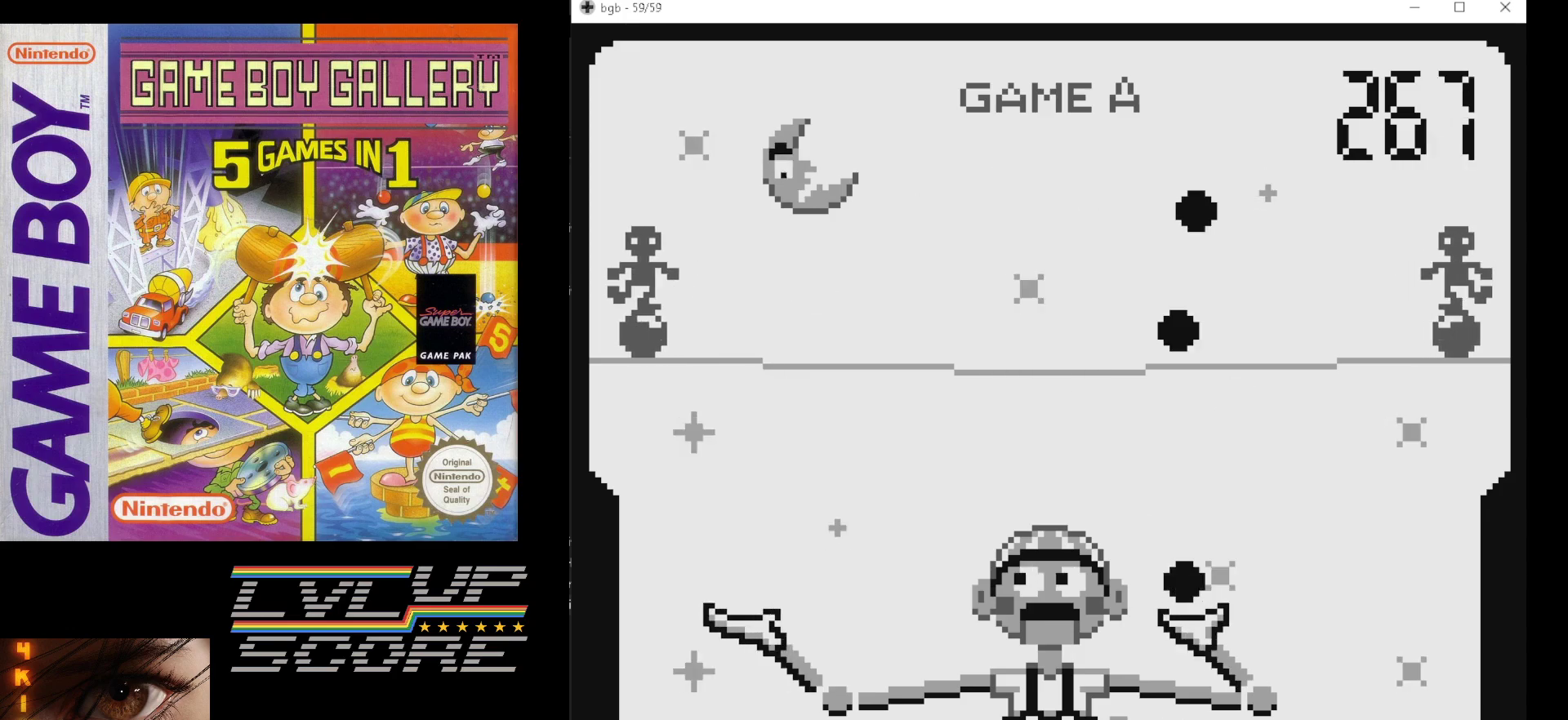
{"buttons": [], "events": [[267, "DPAD_RIGHT", "down"], [350, "DPAD_RIGHT", "up"]]}
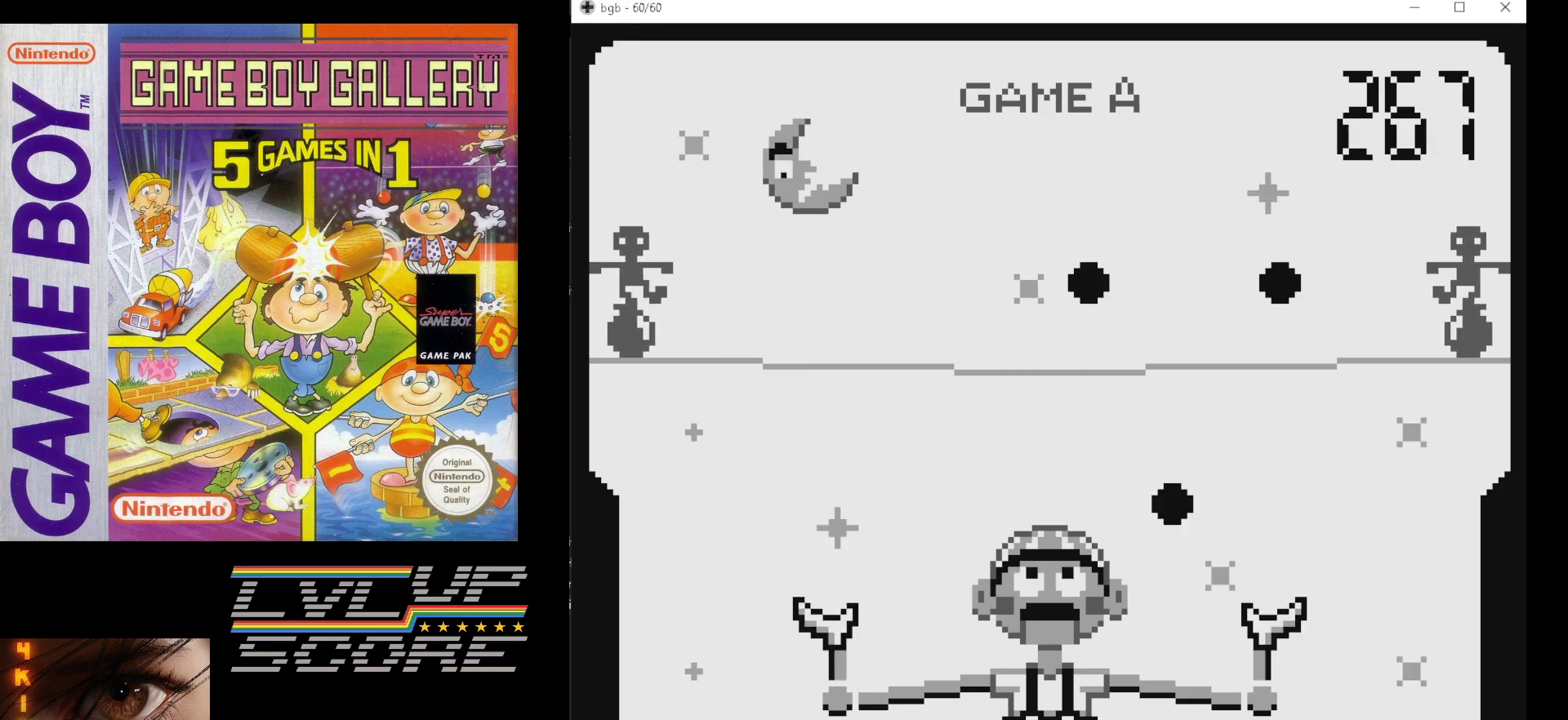
{"buttons": [], "events": []}
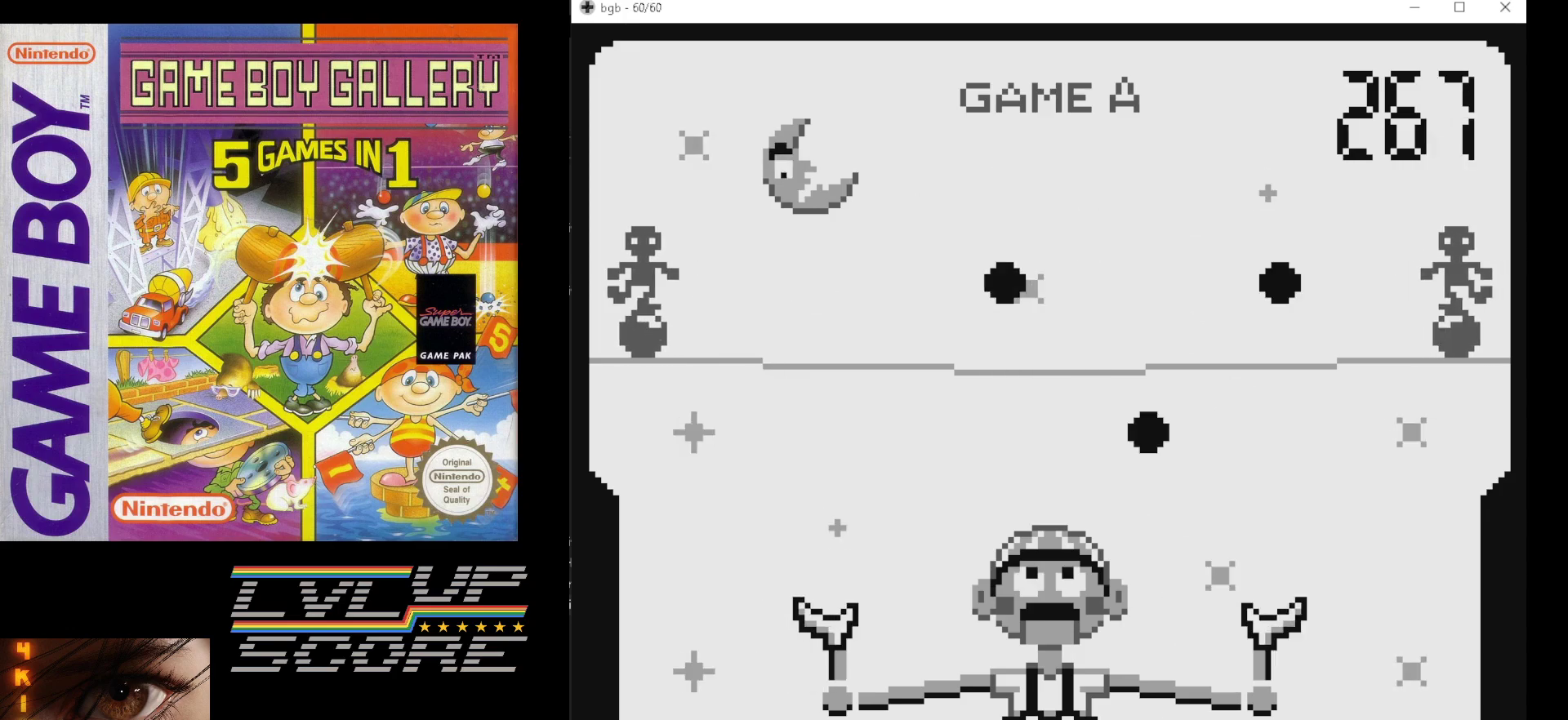
{"buttons": [], "events": []}
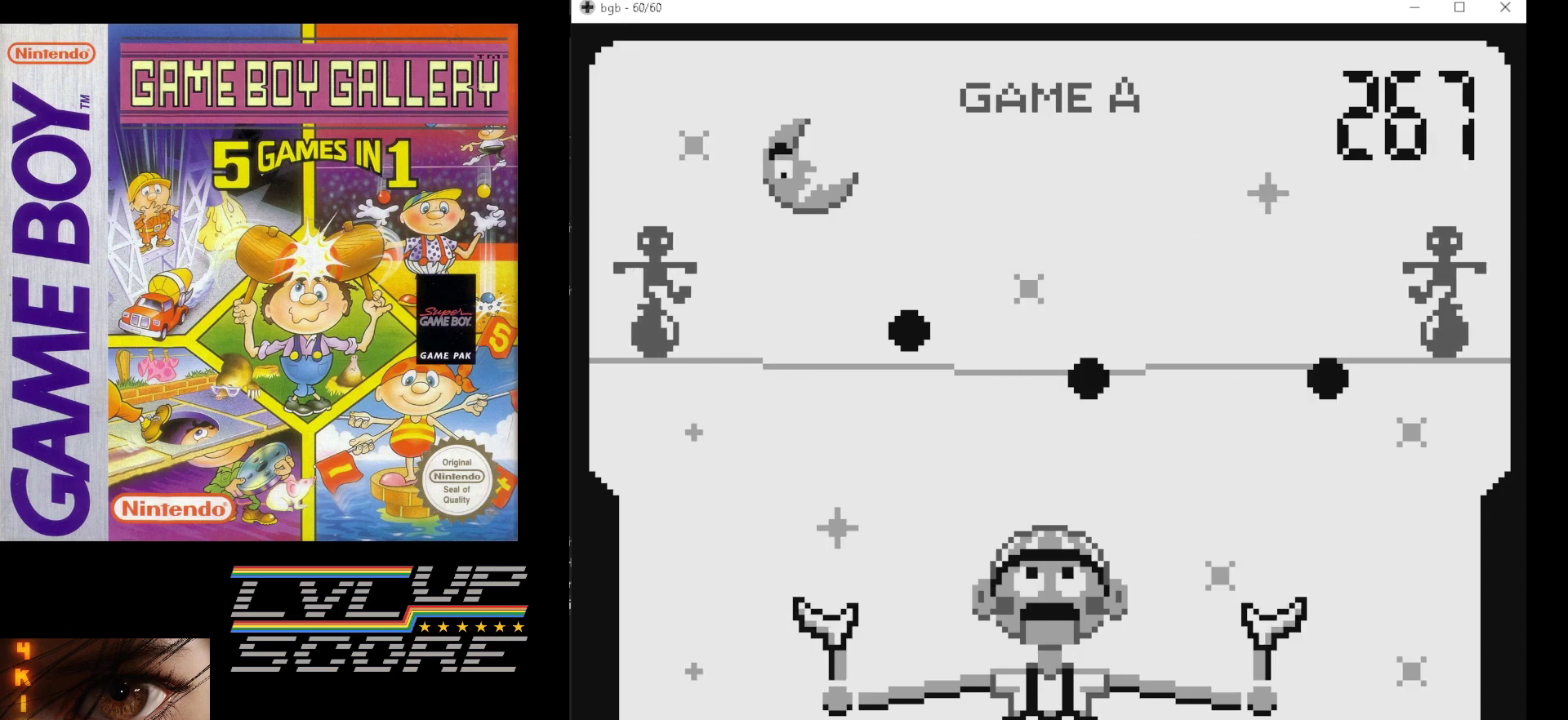
{"buttons": [], "events": [[183, "DPAD_RIGHT", "down"], [267, "DPAD_RIGHT", "up"]]}
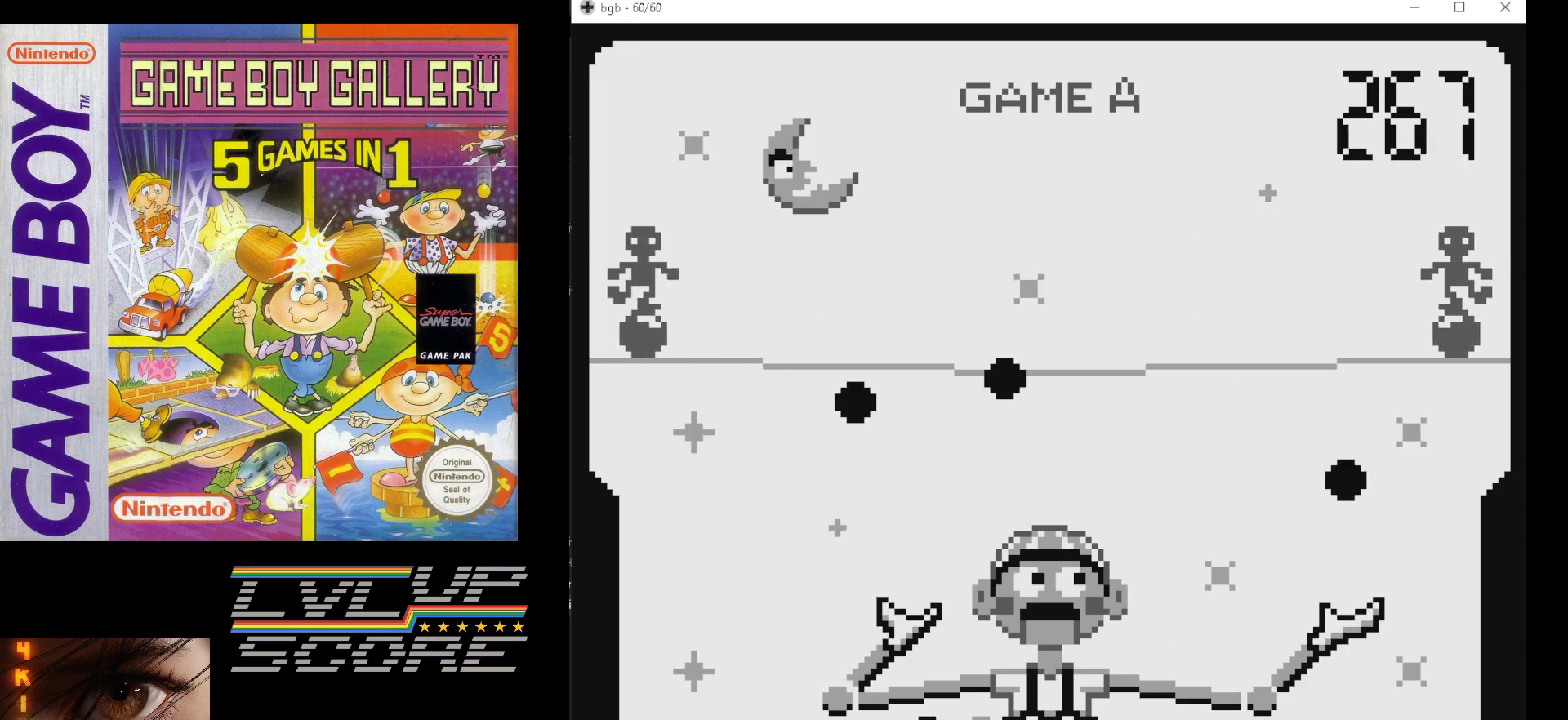
{"buttons": [], "events": []}
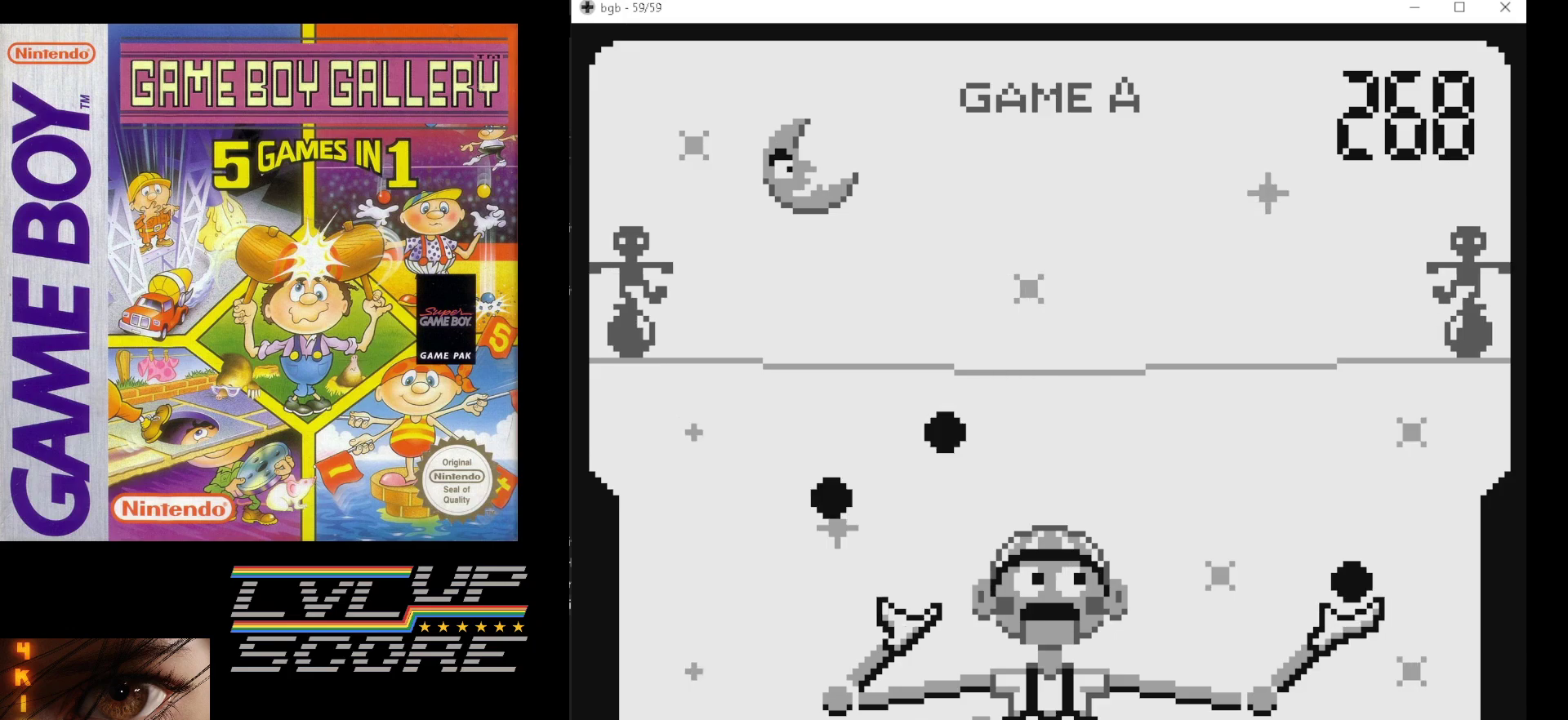
{"buttons": [], "events": [[33, "DPAD_LEFT", "down"], [133, "DPAD_LEFT", "up"]]}
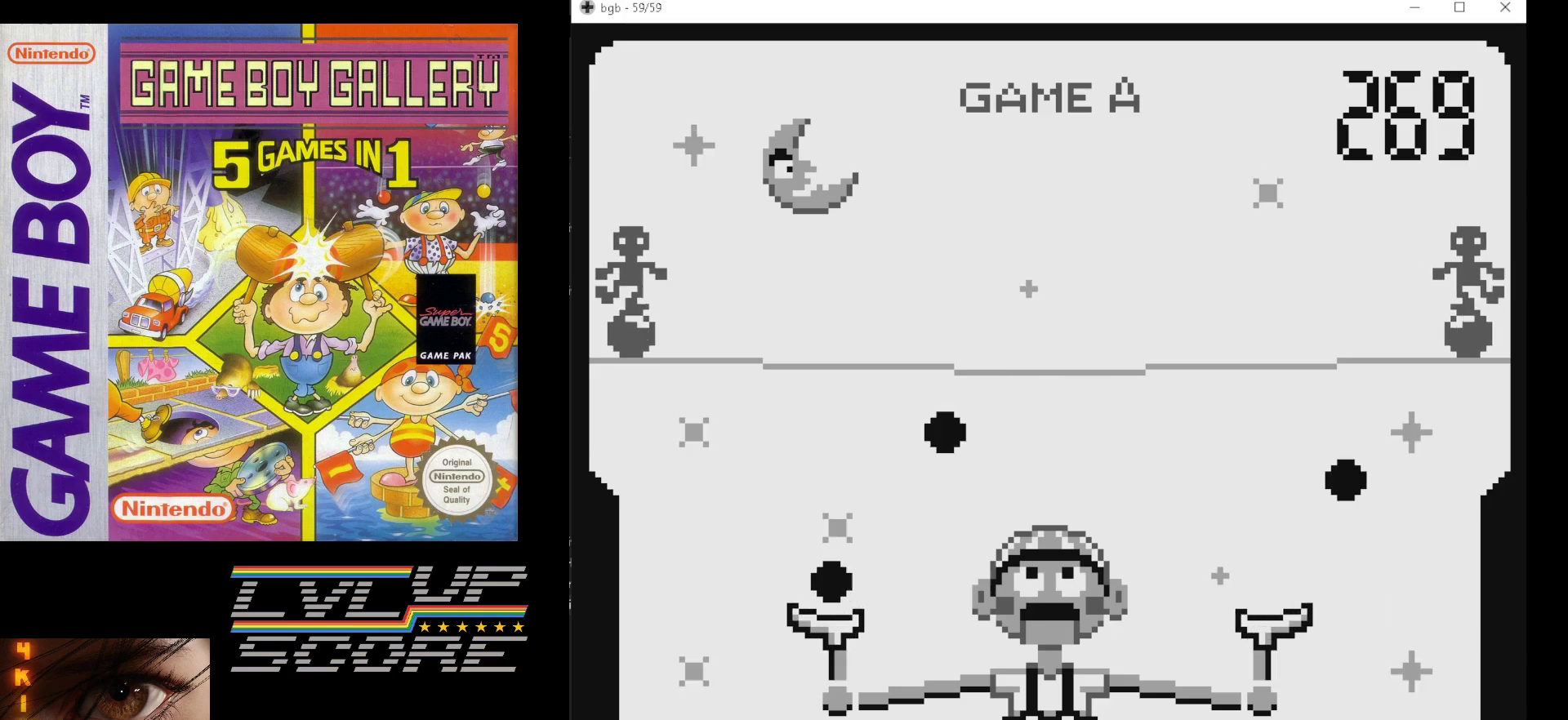
{"buttons": [], "events": [[183, "DPAD_RIGHT", "down"], [300, "DPAD_RIGHT", "up"]]}
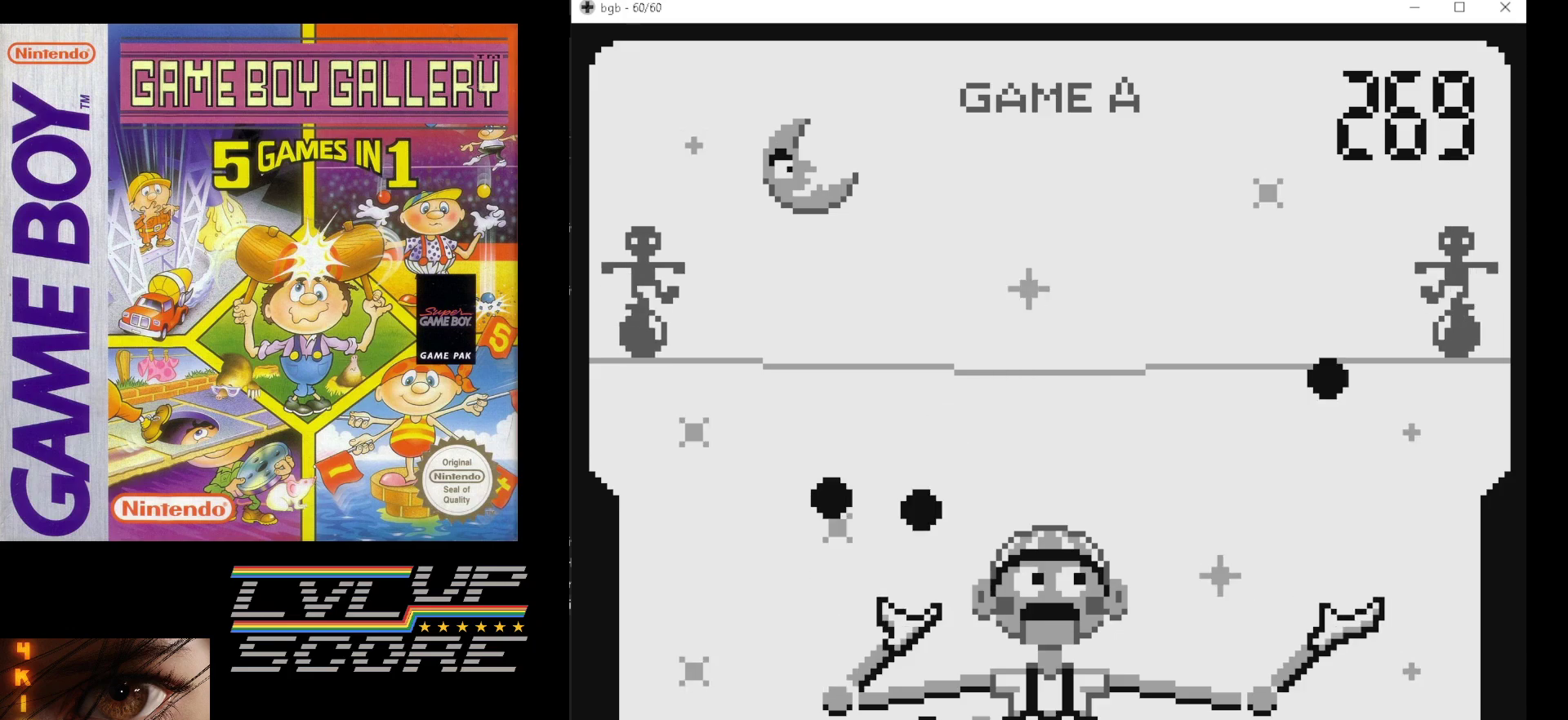
{"buttons": [], "events": []}
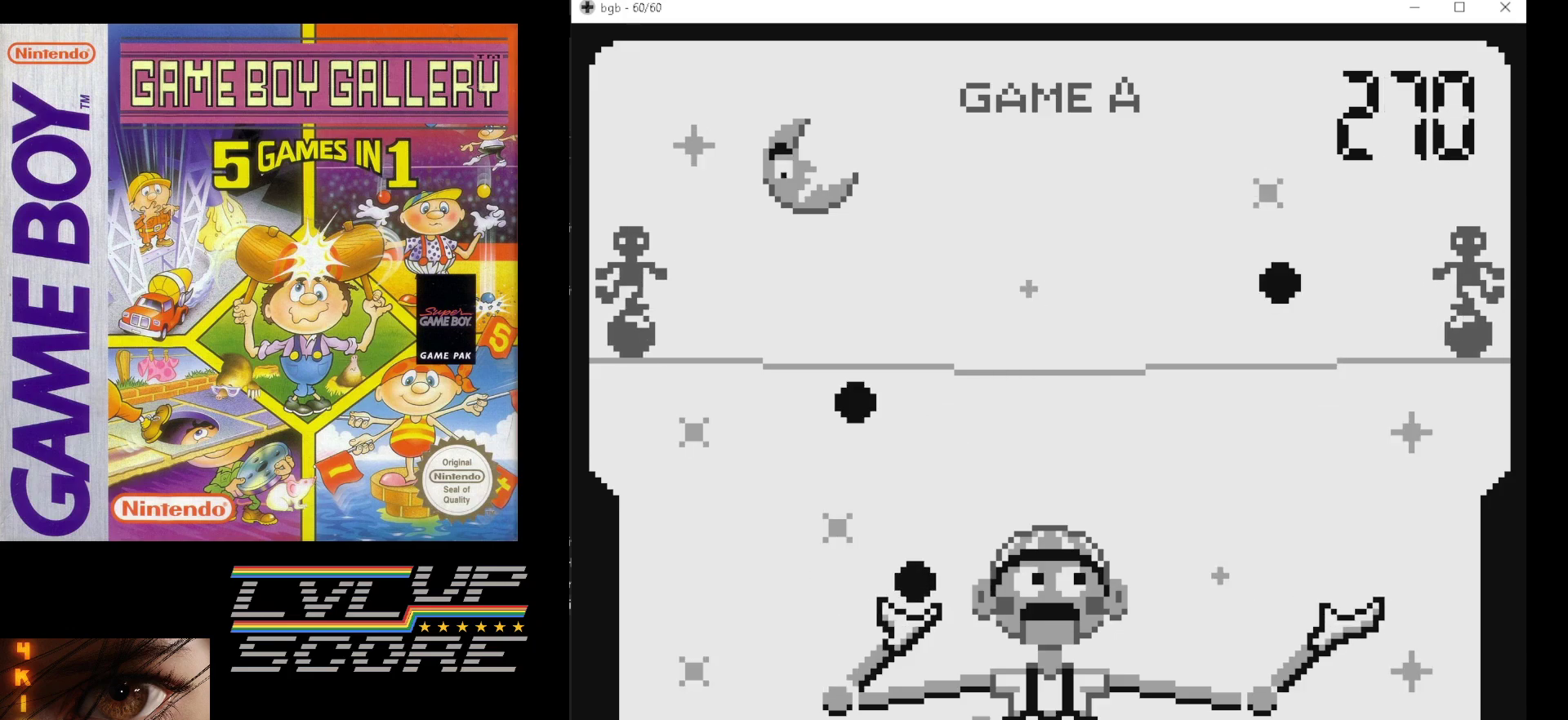
{"buttons": [], "events": []}
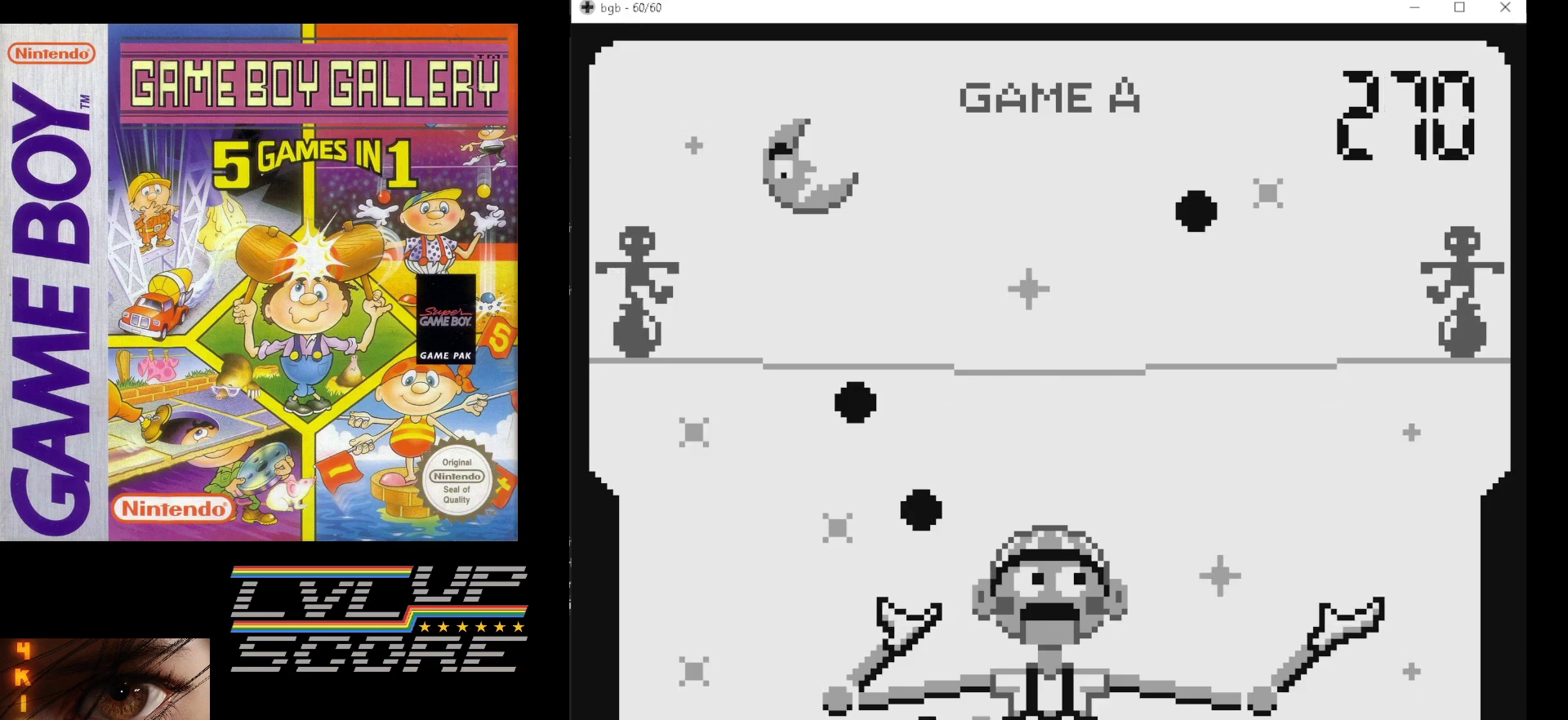
{"buttons": [], "events": [[317, "DPAD_LEFT", "down"], [417, "DPAD_LEFT", "up"]]}
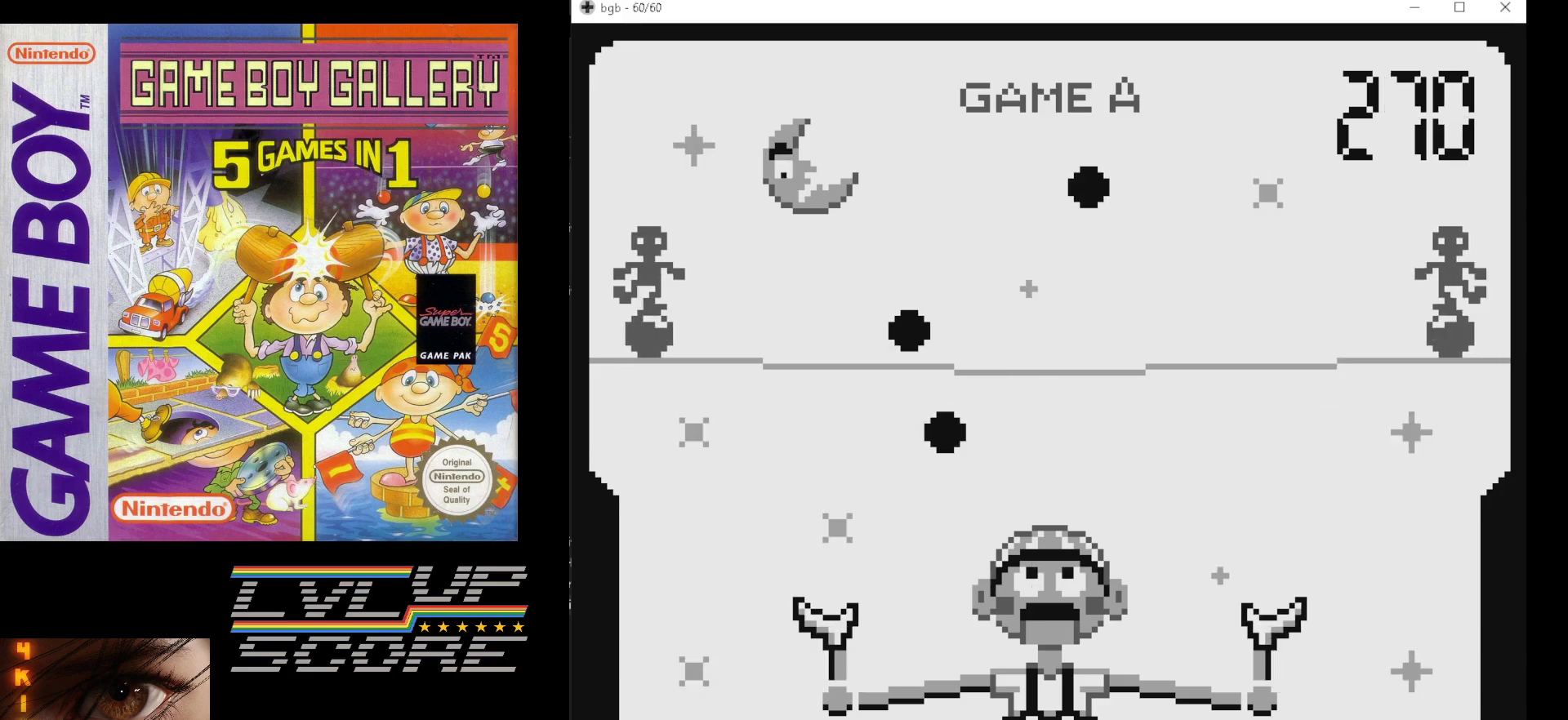
{"buttons": [], "events": [[17, "DPAD_LEFT", "down"], [100, "DPAD_LEFT", "up"]]}